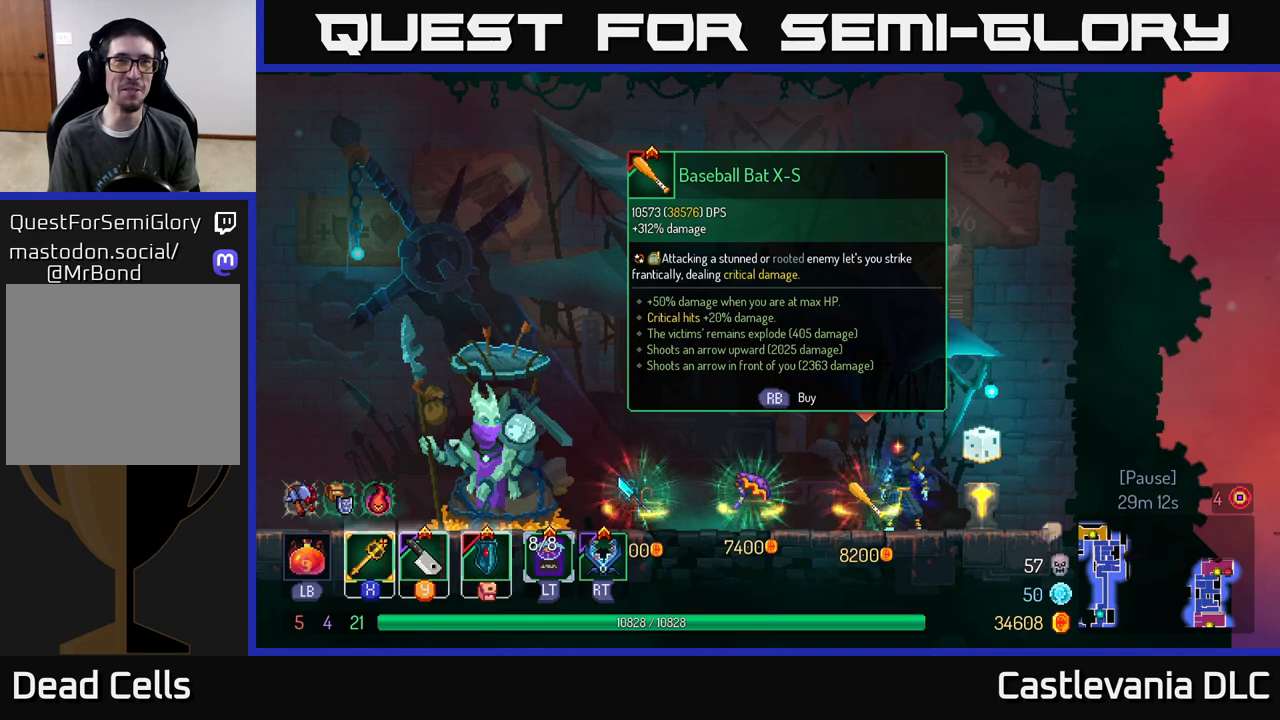
Gameplay with a controller (Xbox layout); each line is a JSON object with the inputs held at the frame after it. "events" lists button and stick changes between this image and that frame as [ms after this image, input, new state], when the widget could be followed in between.
{"buttons": ["START"], "left_stick": "center", "right_stick": "center", "events": [[467, "START", "down"]]}
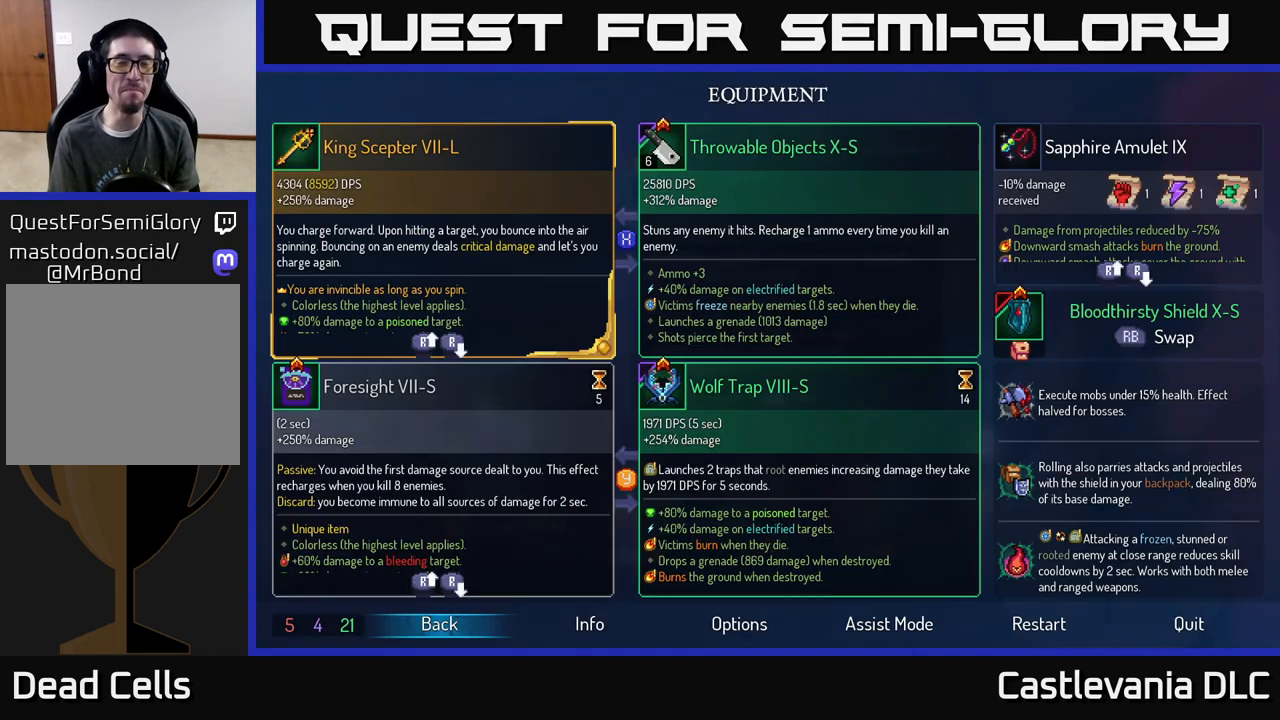
{"buttons": [], "left_stick": "center", "right_stick": "center", "events": [[117, "START", "up"]]}
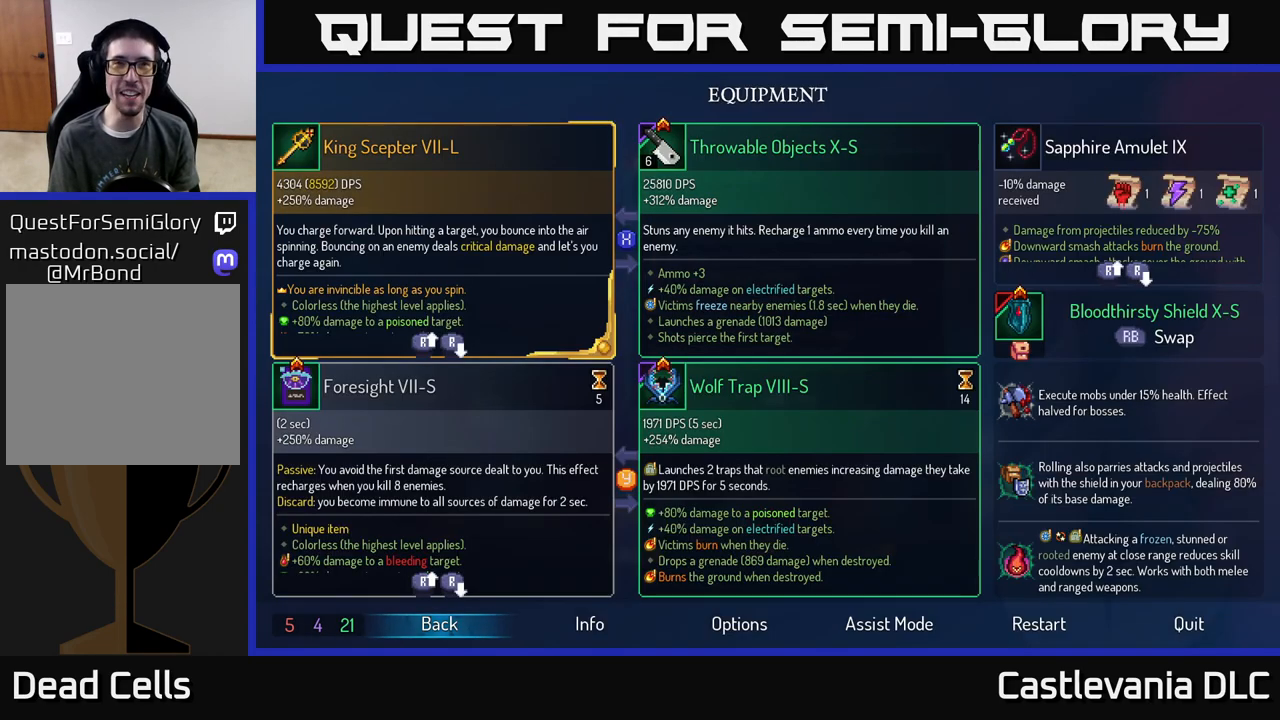
{"buttons": [], "left_stick": "center", "right_stick": "center", "events": []}
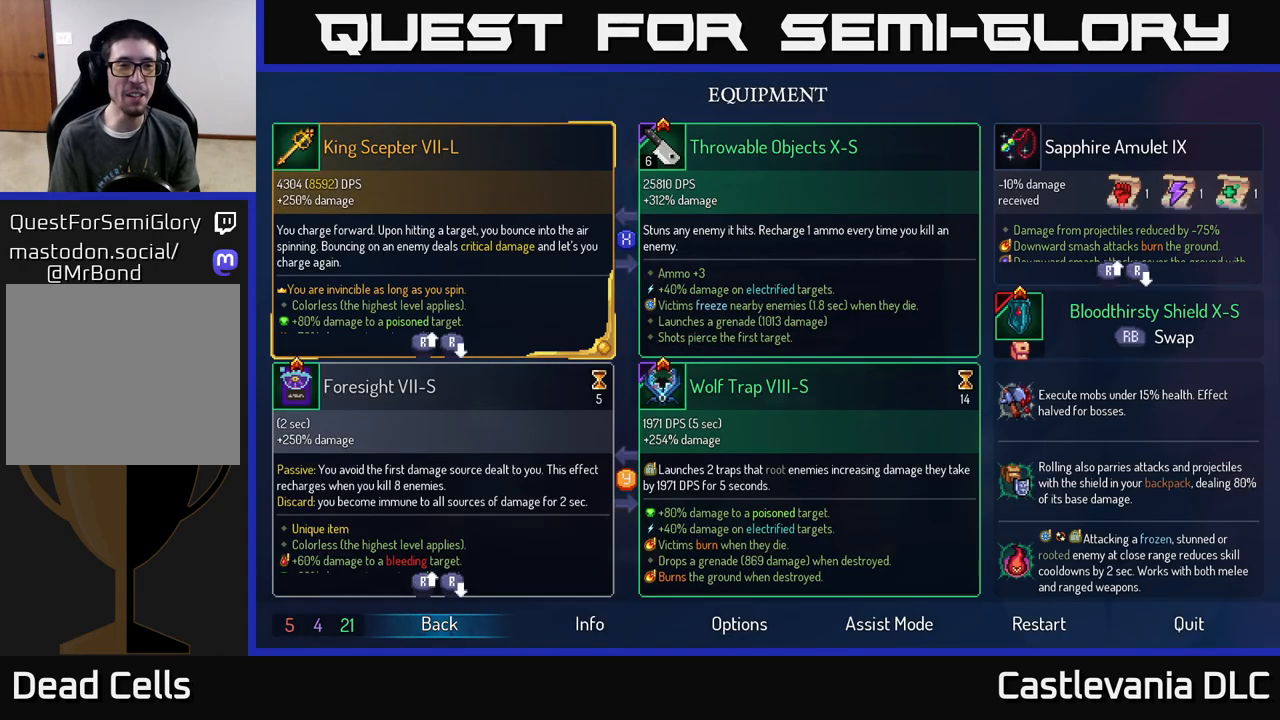
{"buttons": [], "left_stick": "center", "right_stick": "center", "events": []}
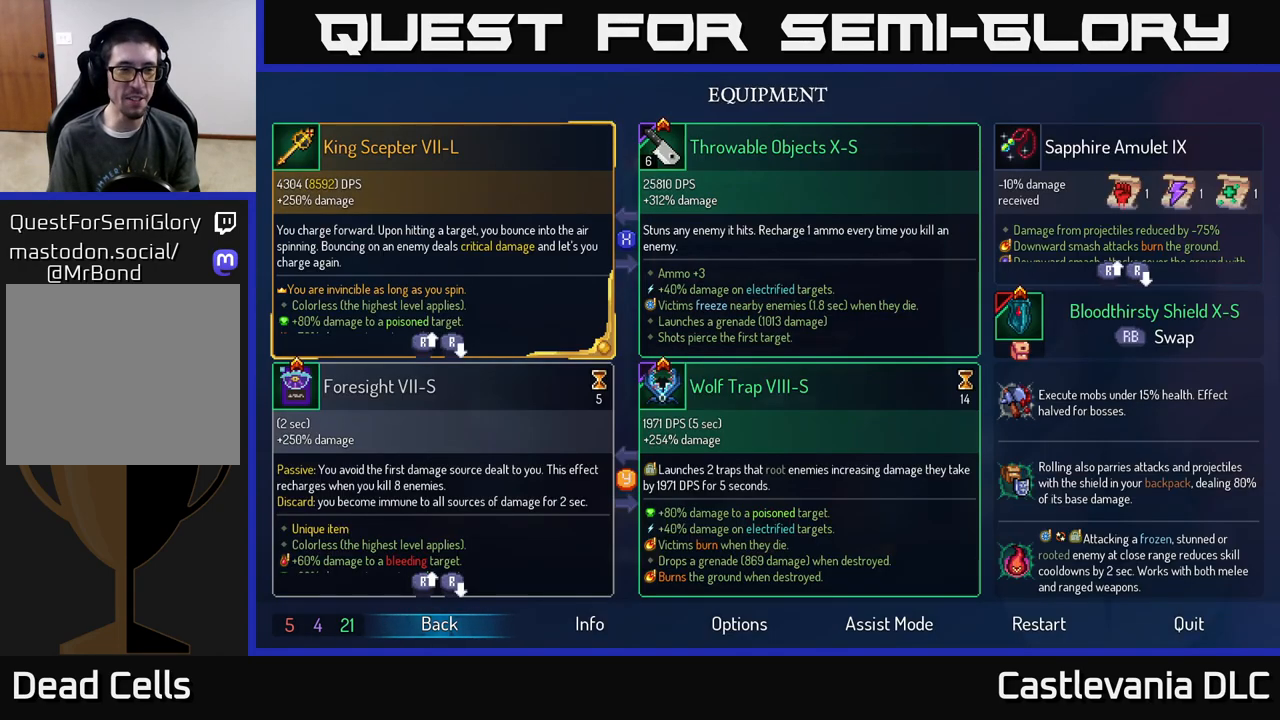
{"buttons": [], "left_stick": "center", "right_stick": "center", "events": []}
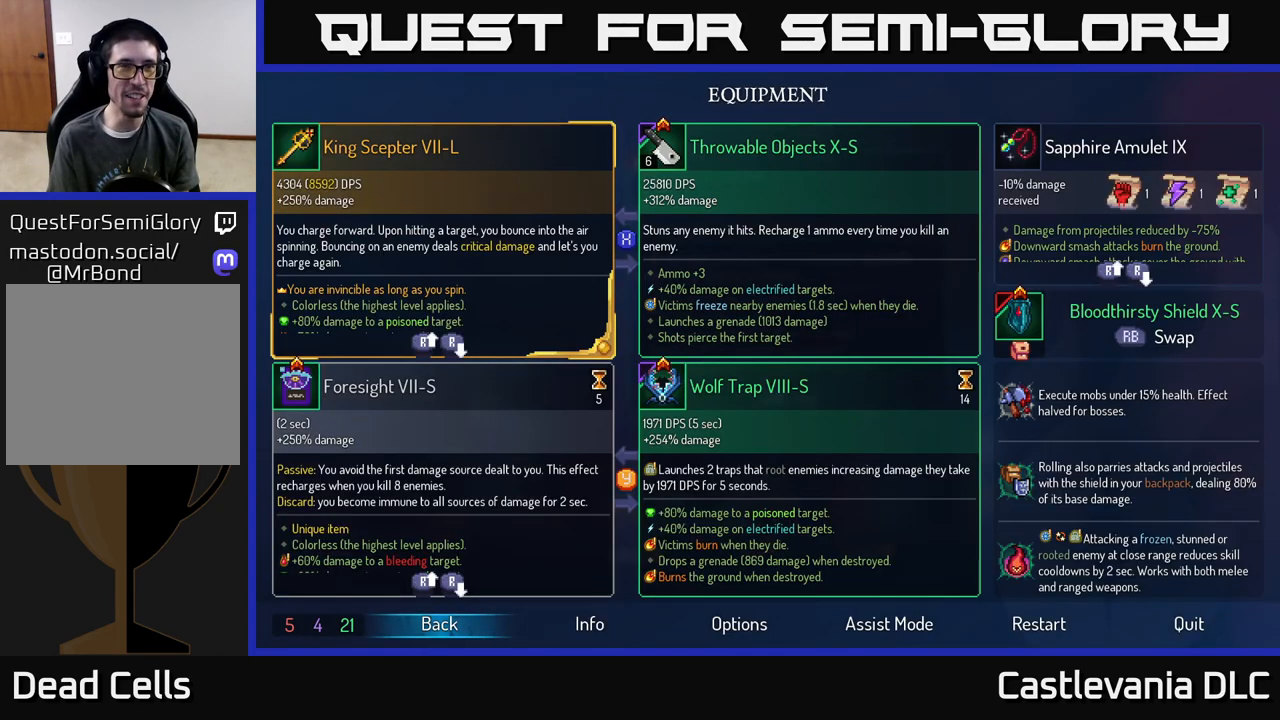
{"buttons": [], "left_stick": "center", "right_stick": "center", "events": []}
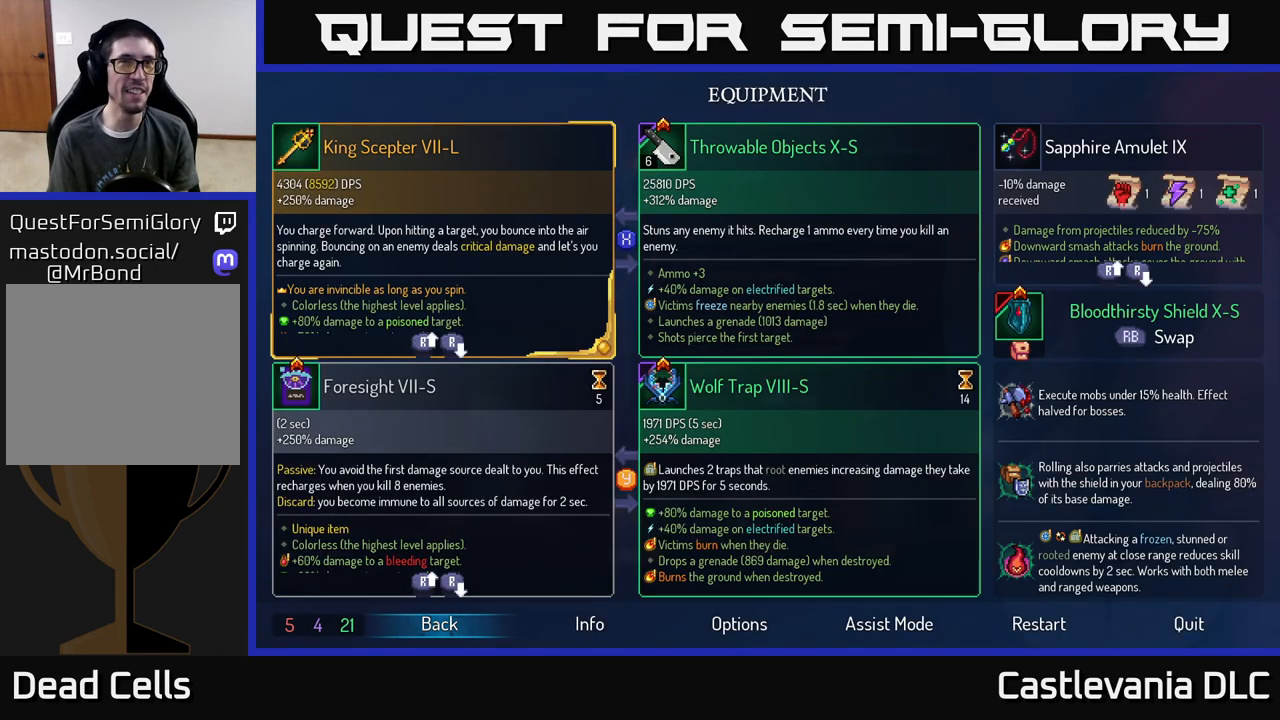
{"buttons": [], "left_stick": "center", "right_stick": "center", "events": [[167, "left_stick", "down"], [350, "left_stick", "center"]]}
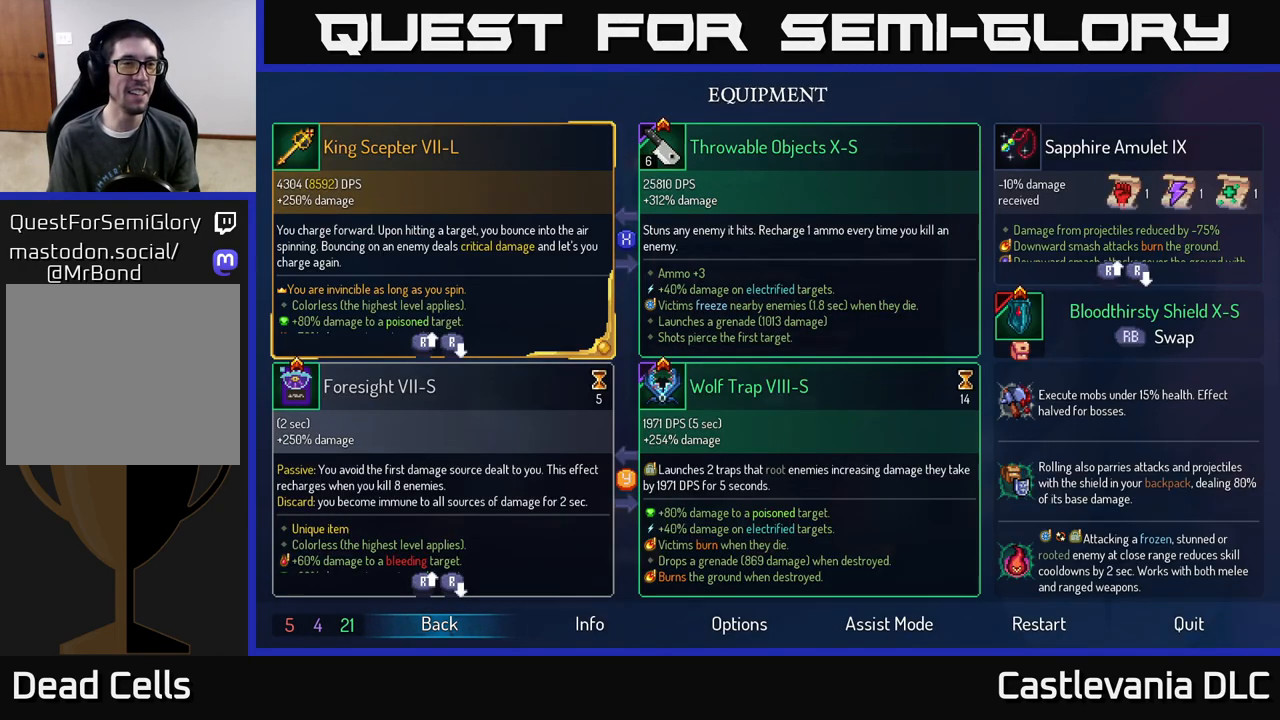
{"buttons": [], "left_stick": "center", "right_stick": "center", "events": [[83, "left_stick", "left"], [233, "left_stick", "center"]]}
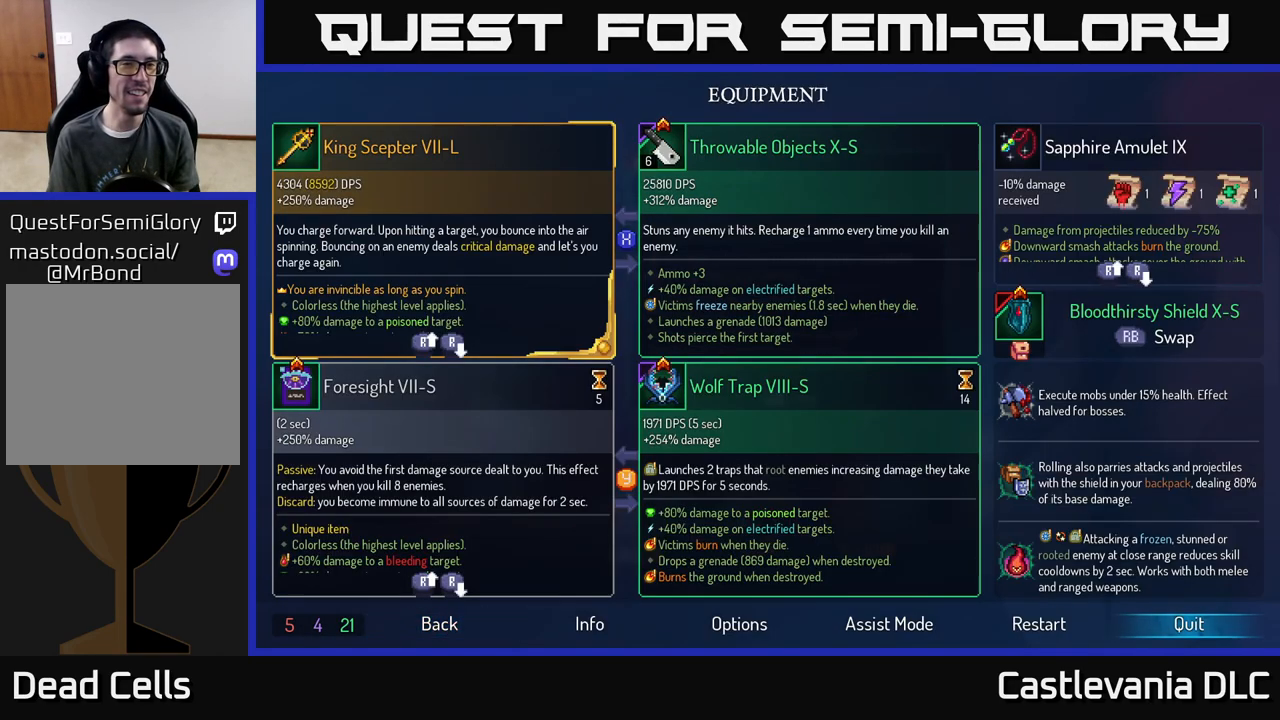
{"buttons": [], "left_stick": "left", "right_stick": "center", "events": [[83, "B", "down"], [150, "B", "up"], [317, "left_stick", "right"], [450, "left_stick", "left"]]}
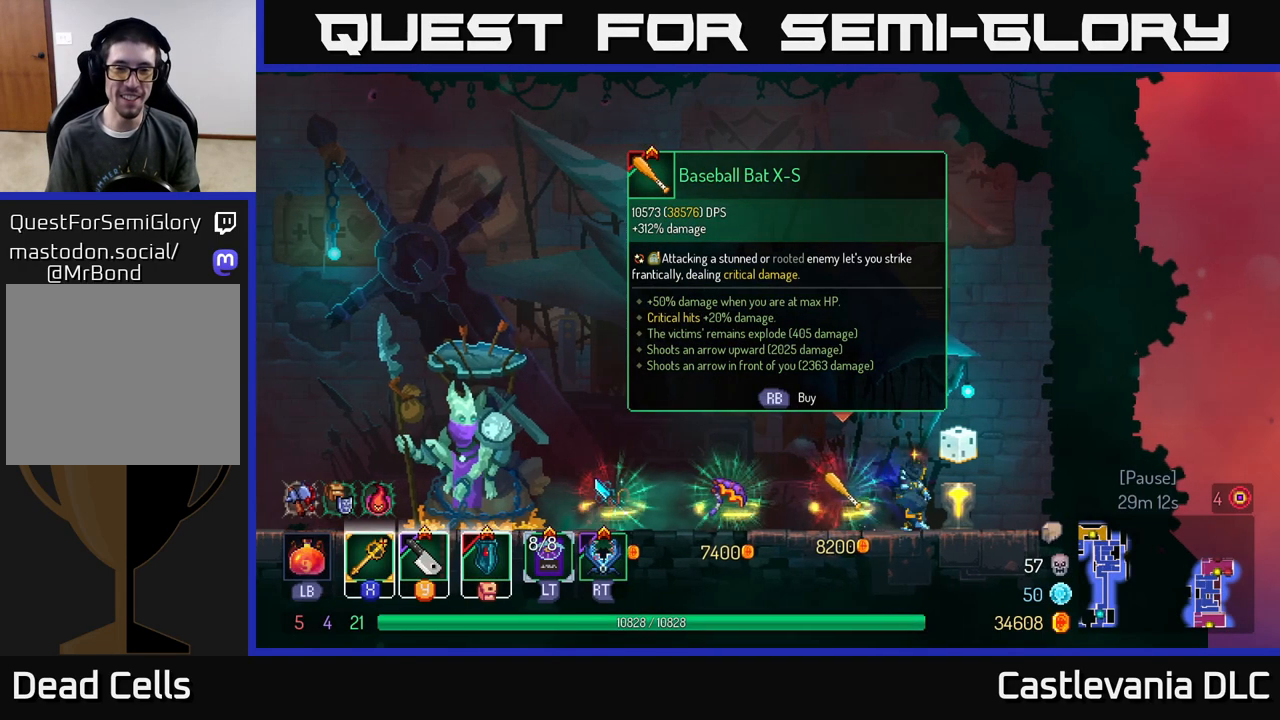
{"buttons": ["R1"], "left_stick": "center", "right_stick": "center", "events": [[67, "left_stick", "center"], [283, "left_stick", "left"], [433, "left_stick", "center"], [467, "R1", "down"]]}
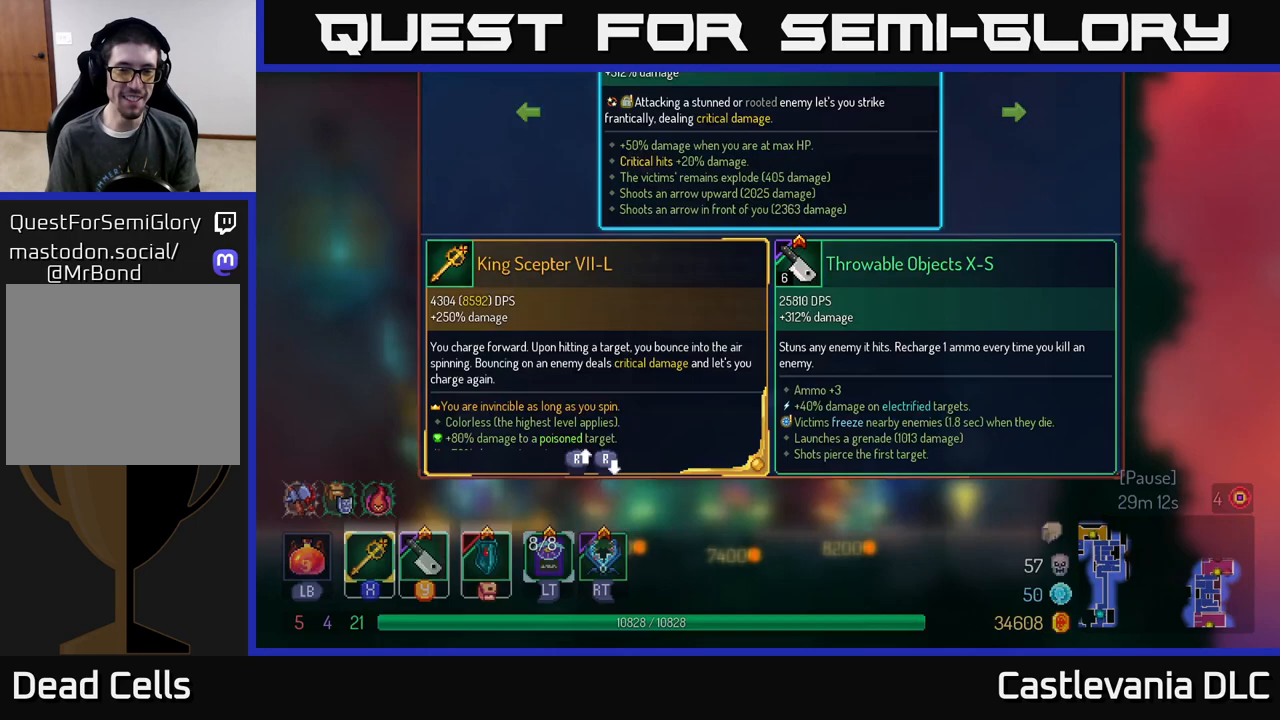
{"buttons": [], "left_stick": "left", "right_stick": "center", "events": [[50, "R1", "up"], [433, "left_stick", "left"]]}
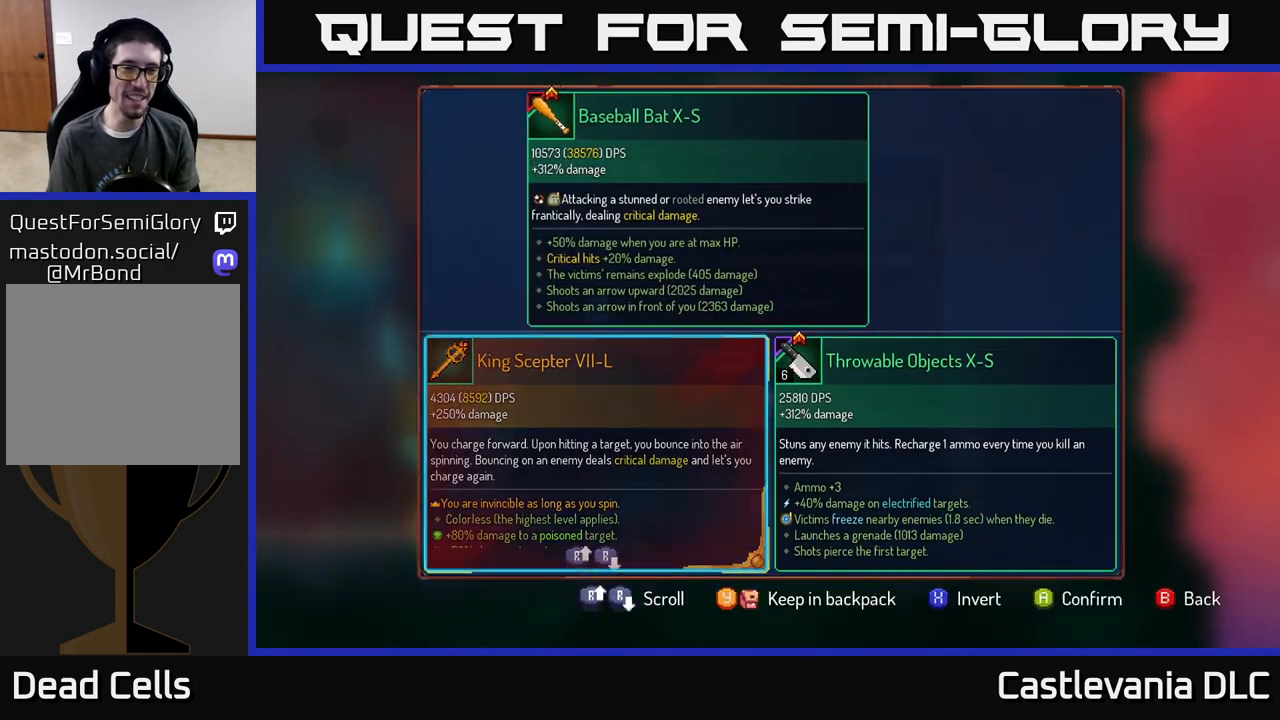
{"buttons": [], "left_stick": "center", "right_stick": "center", "events": [[117, "left_stick", "center"]]}
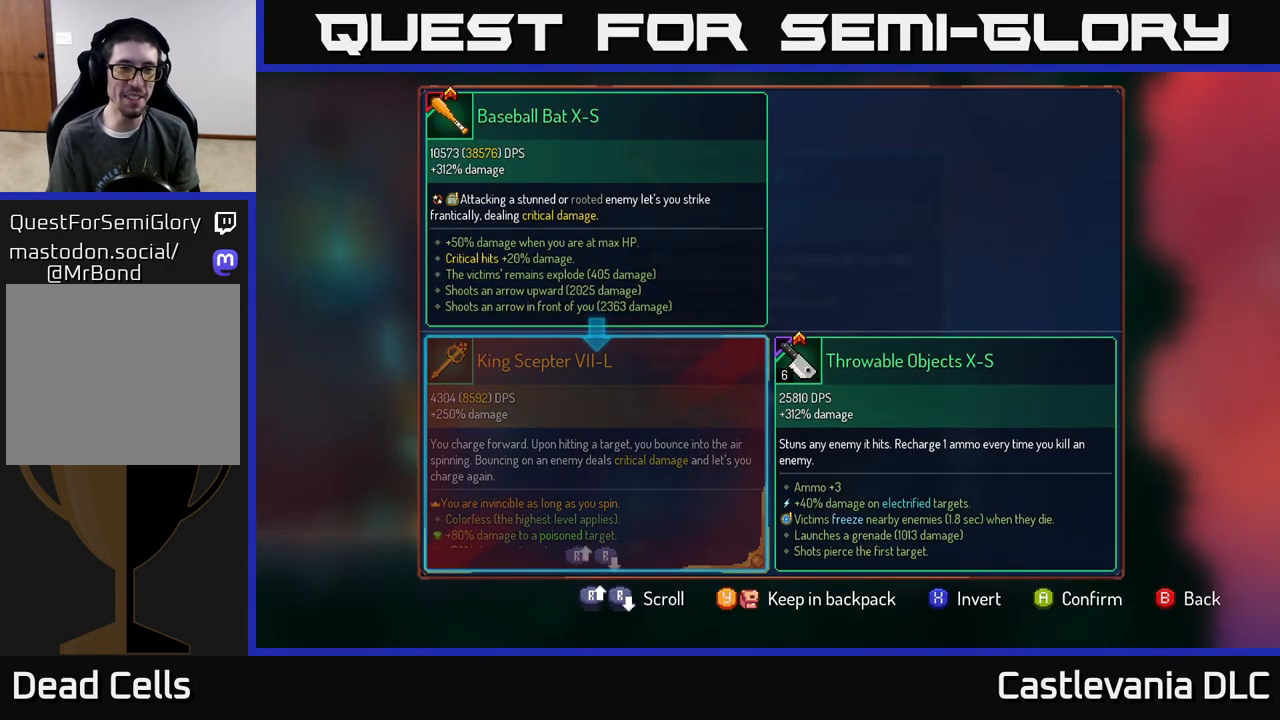
{"buttons": [], "left_stick": "center", "right_stick": "center", "events": [[367, "A", "down"], [417, "A", "up"]]}
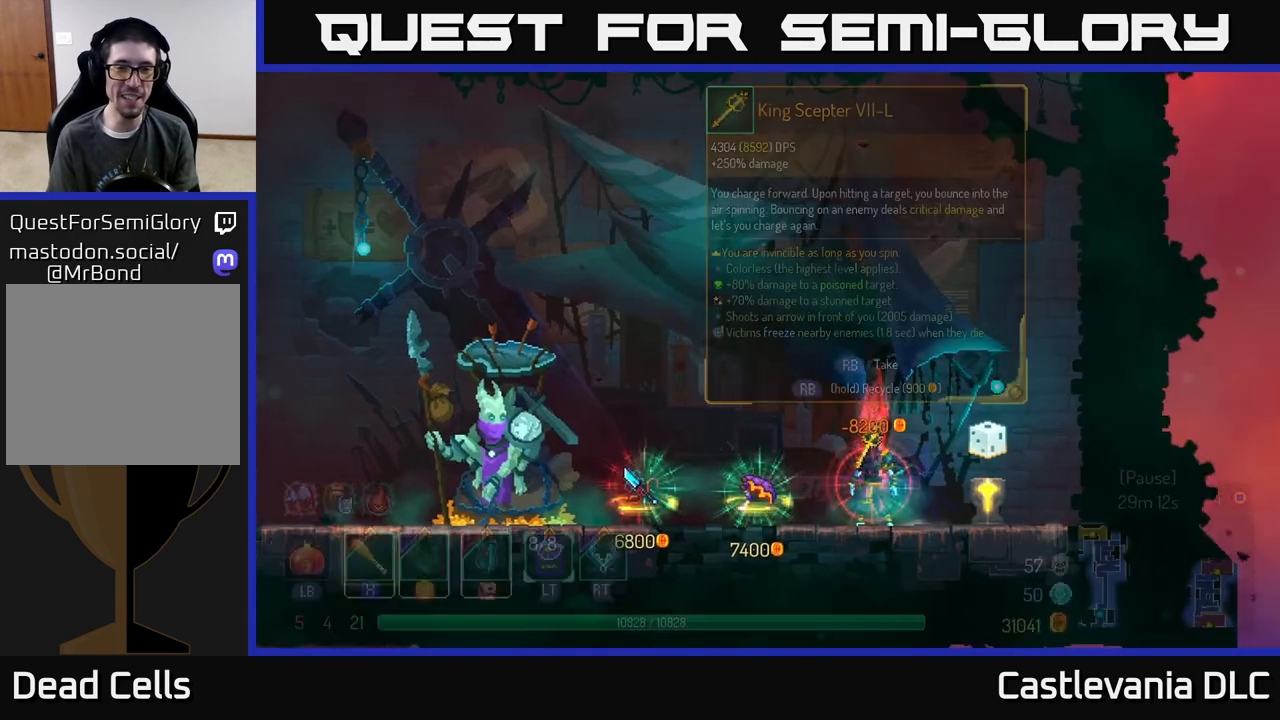
{"buttons": ["R1"], "left_stick": "center", "right_stick": "center", "events": [[150, "R1", "down"]]}
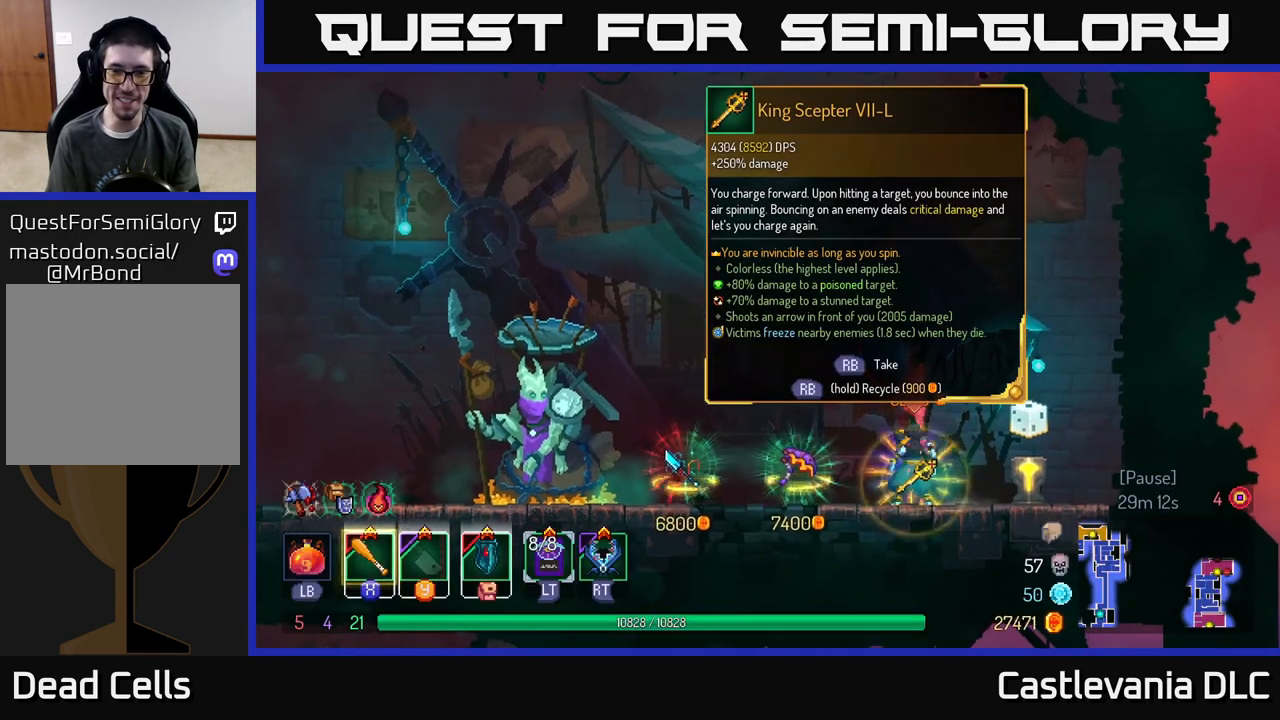
{"buttons": ["R1"], "left_stick": "center", "right_stick": "center", "events": []}
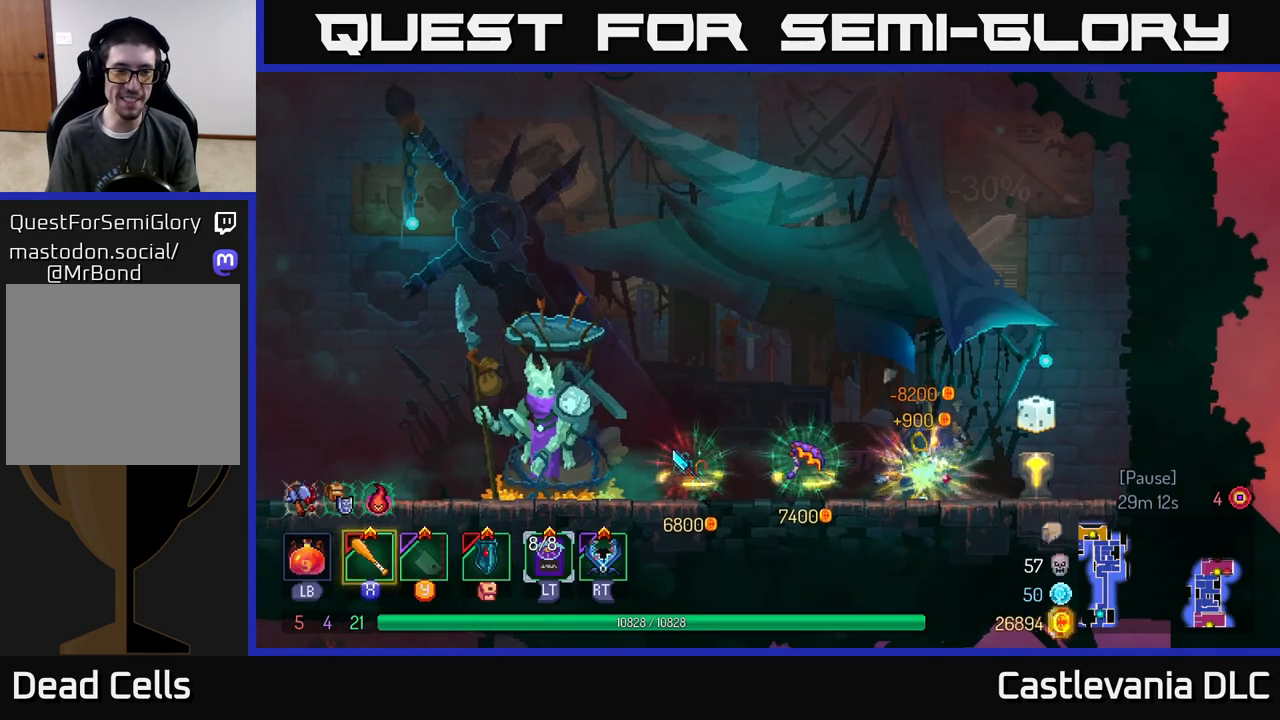
{"buttons": [], "left_stick": "center", "right_stick": "center", "events": [[33, "R1", "up"]]}
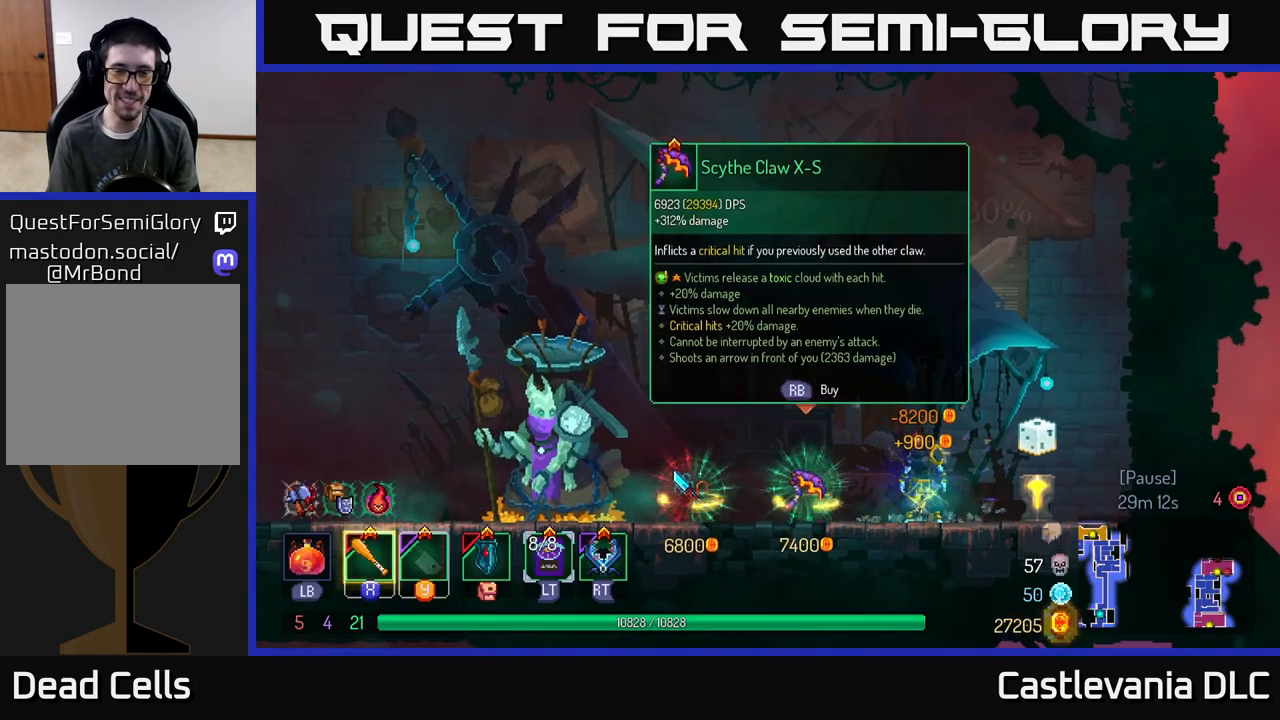
{"buttons": [], "left_stick": "center", "right_stick": "center", "events": [[83, "left_stick", "right"], [267, "left_stick", "left"], [433, "left_stick", "center"]]}
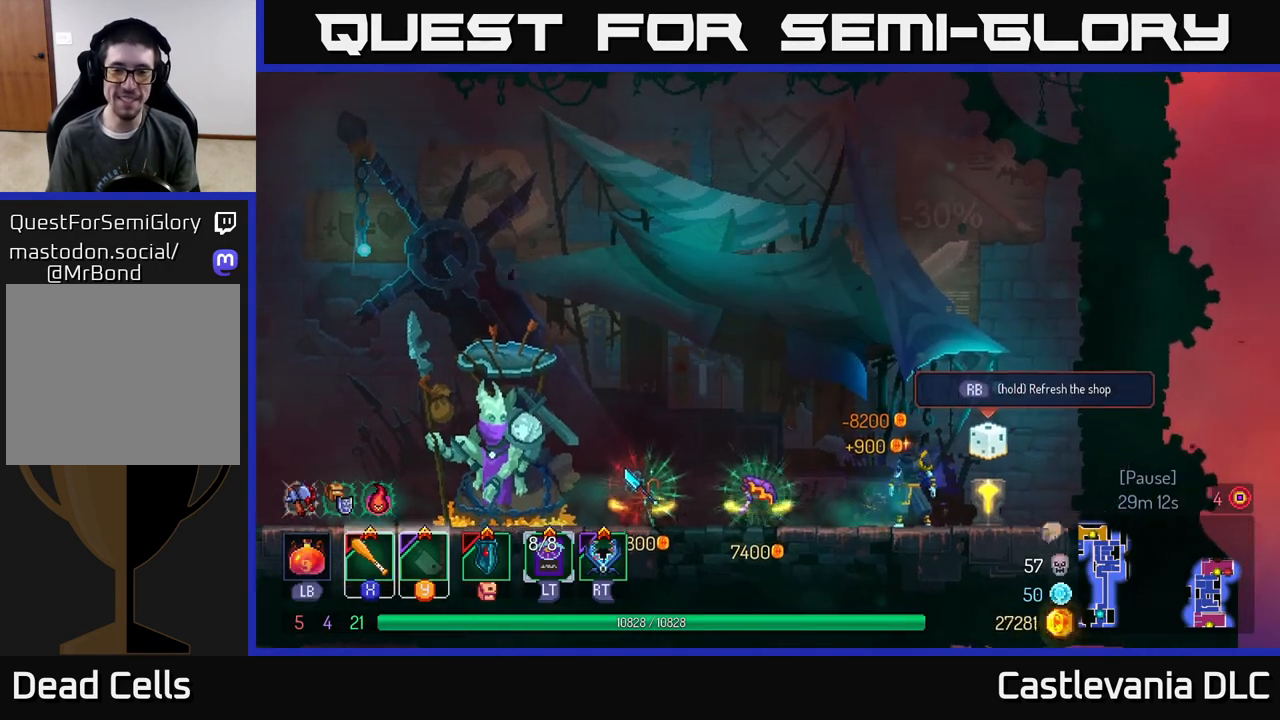
{"buttons": [], "left_stick": "center", "right_stick": "center", "events": []}
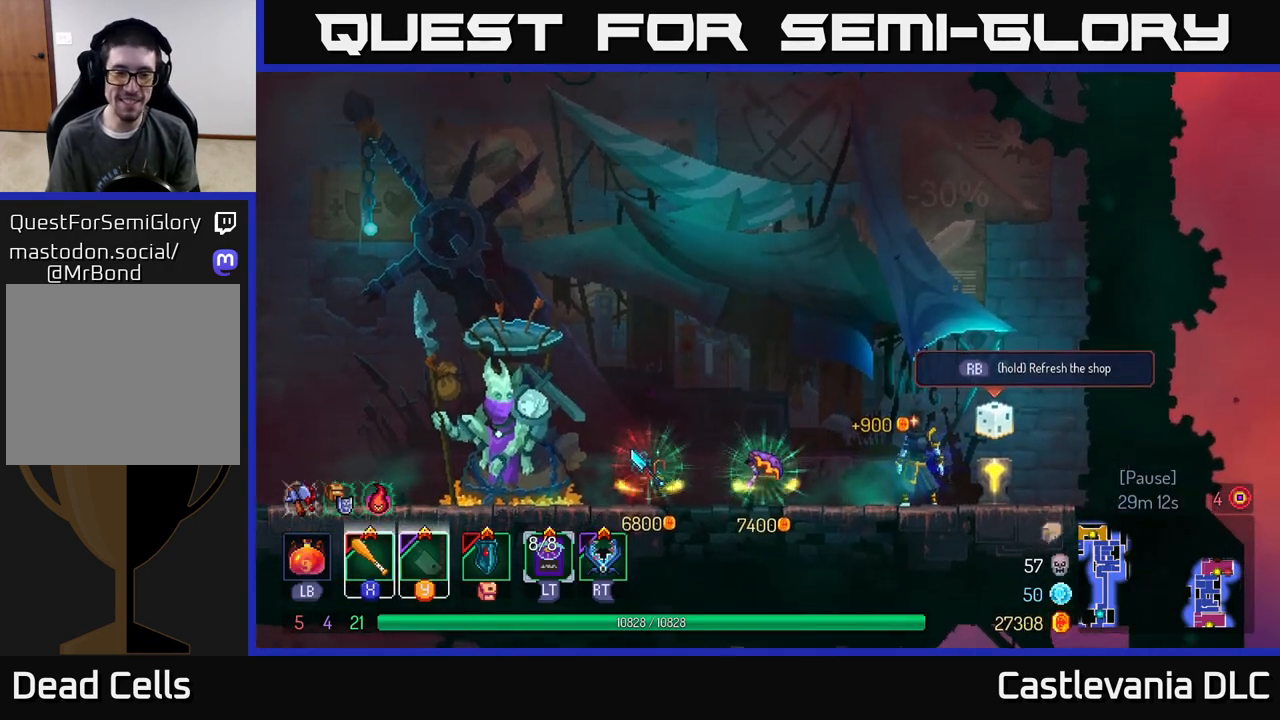
{"buttons": [], "left_stick": "center", "right_stick": "center", "events": []}
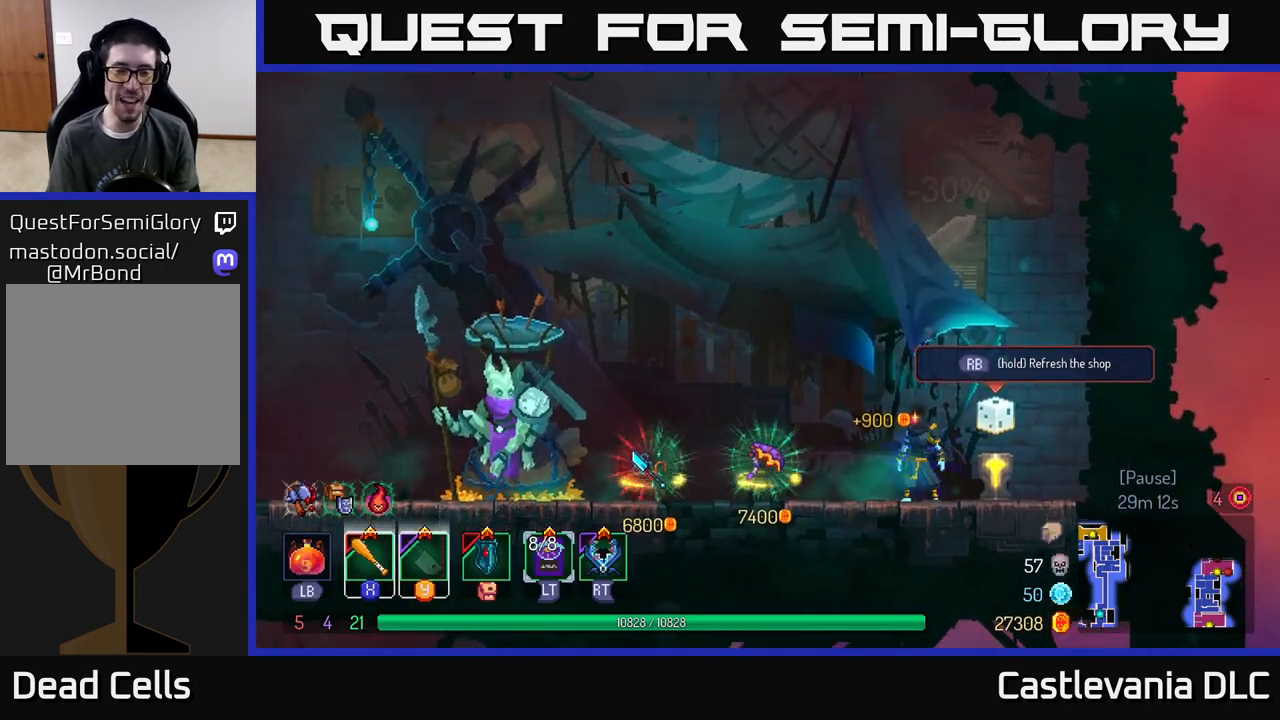
{"buttons": [], "left_stick": "center", "right_stick": "center", "events": []}
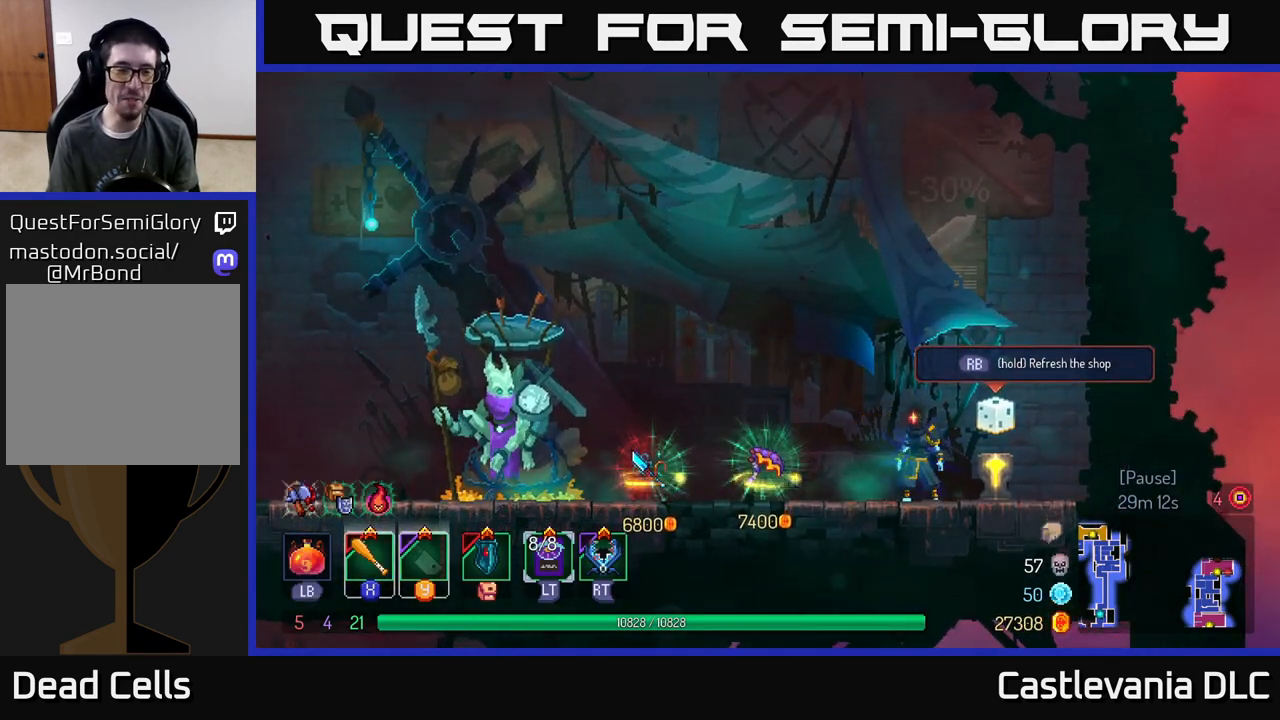
{"buttons": [], "left_stick": "center", "right_stick": "center", "events": [[250, "START", "down"], [400, "START", "up"]]}